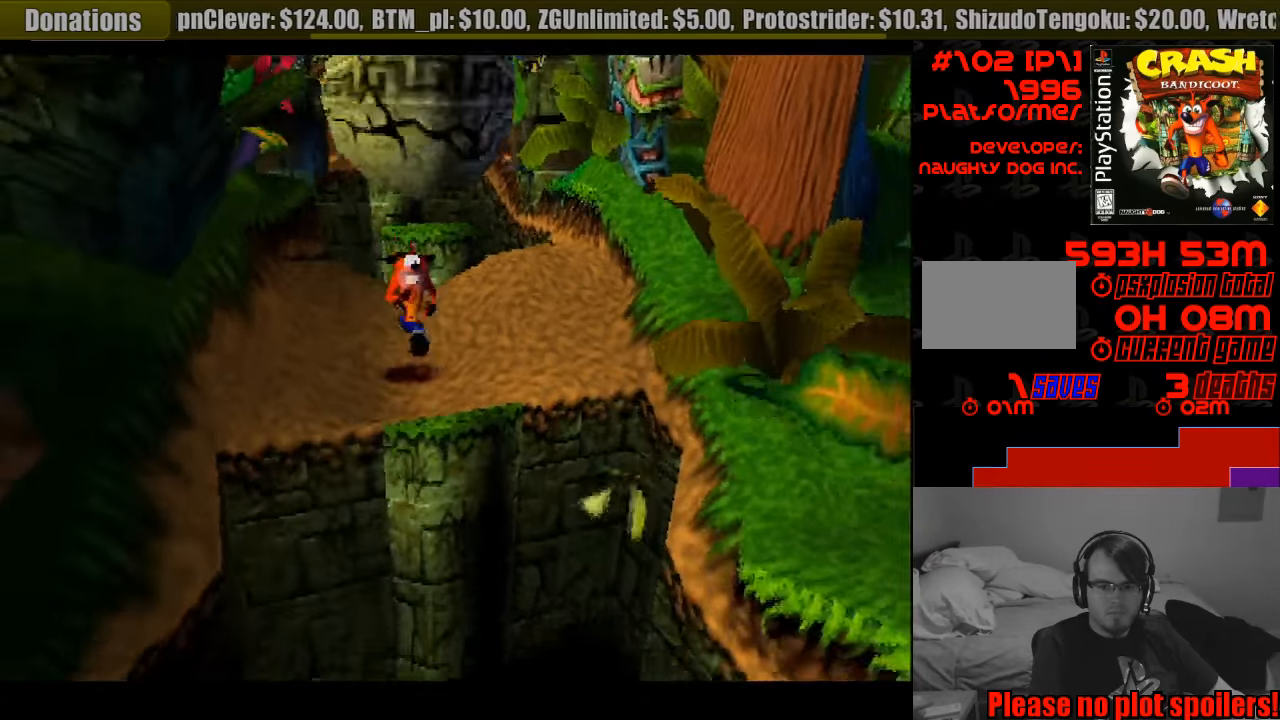
Gameplay with a controller (PlayStation layout); each line is a JSON object with the inputs held at the frame after it. "events" lists button and stick changes between this image and that frame as [ms after this image, input, new state], when the widget could be followed in between. Not read: L3 R3.
{"buttons": ["CROSS", "DPAD_DOWN"], "events": [[33, "DPAD_RIGHT", "down"], [150, "DPAD_RIGHT", "up"]]}
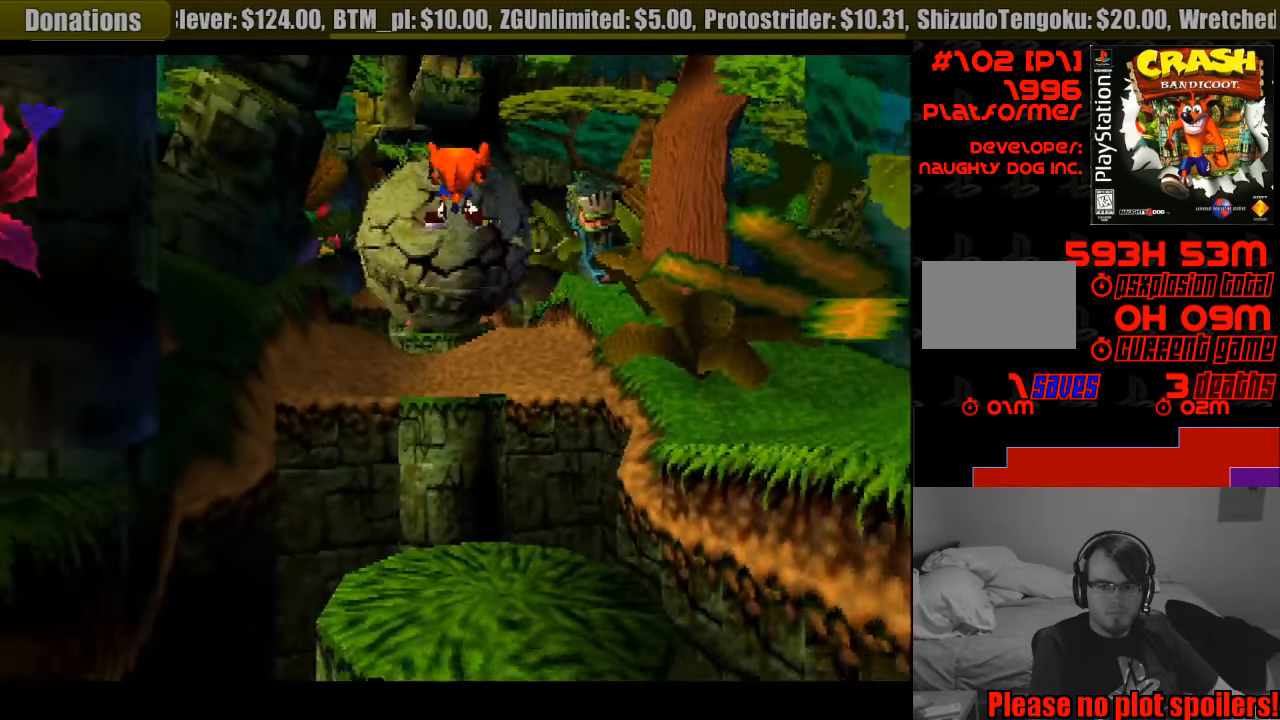
{"buttons": ["CROSS", "DPAD_DOWN"], "events": [[17, "CROSS", "up"], [33, "CROSS", "down"], [333, "CROSS", "up"], [500, "CROSS", "down"]]}
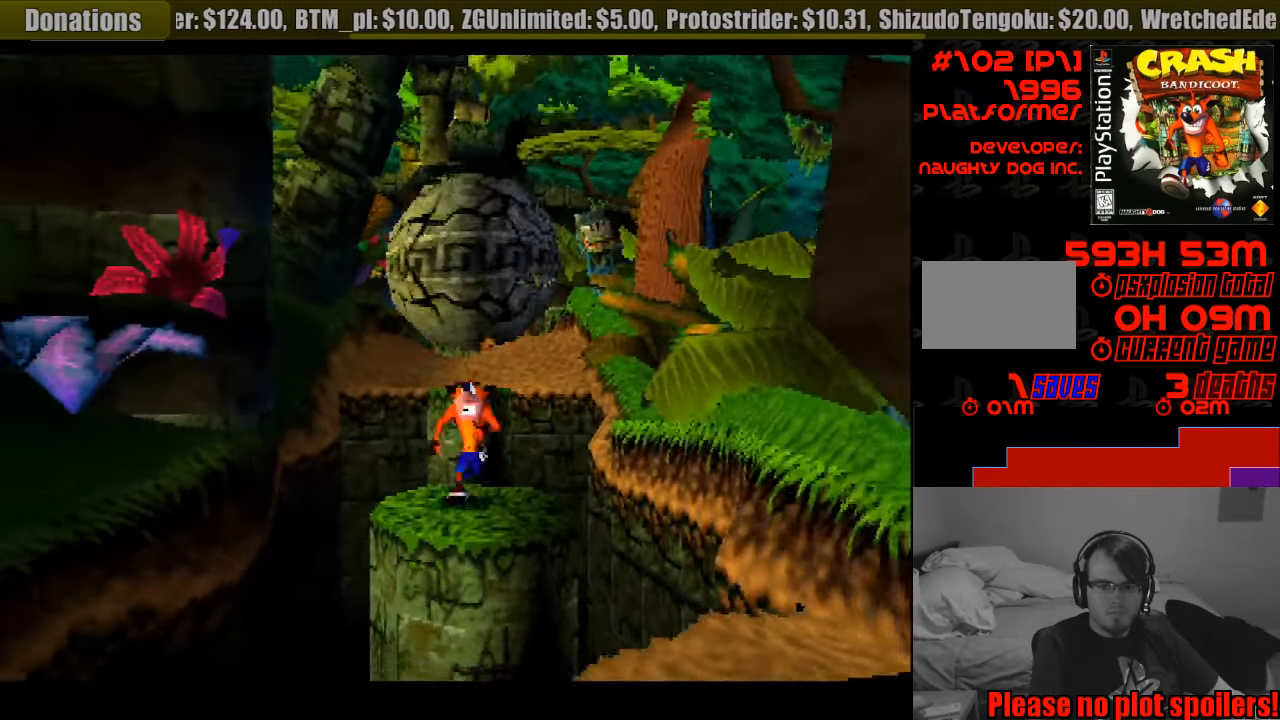
{"buttons": ["CROSS", "DPAD_DOWN"], "events": []}
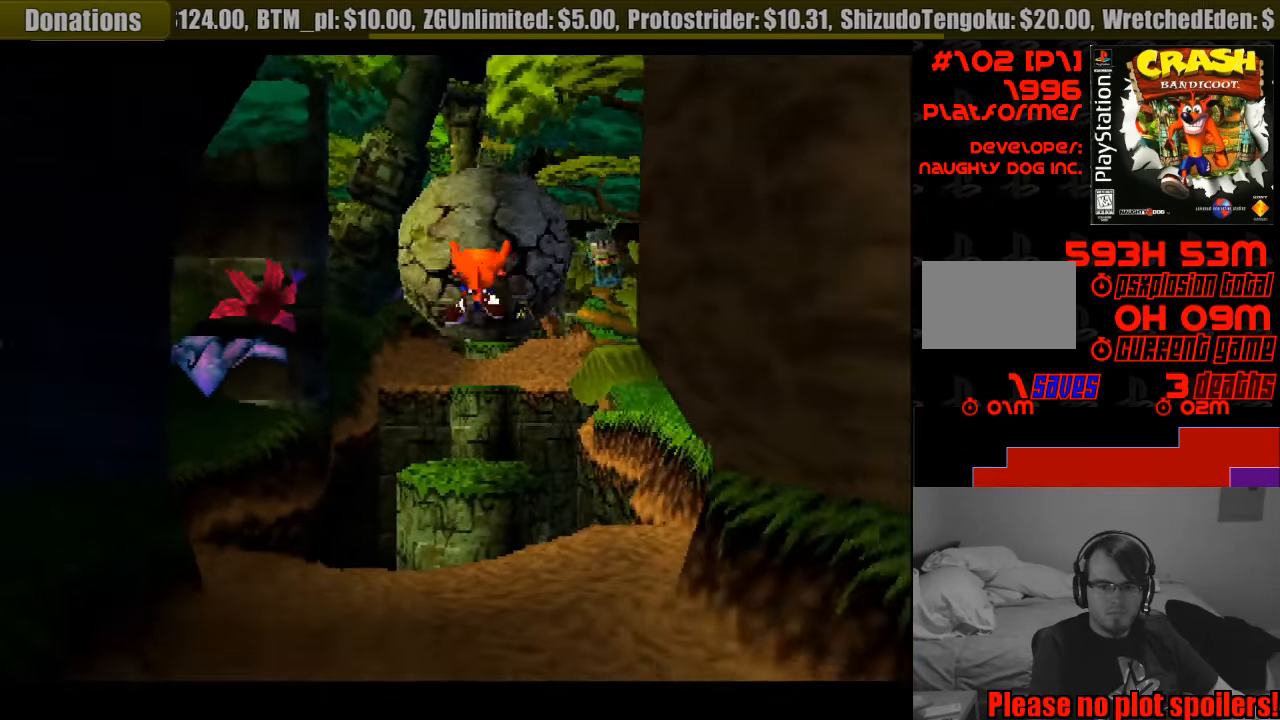
{"buttons": ["DPAD_DOWN"], "events": [[17, "DPAD_LEFT", "down"], [134, "CROSS", "up"], [134, "DPAD_LEFT", "up"]]}
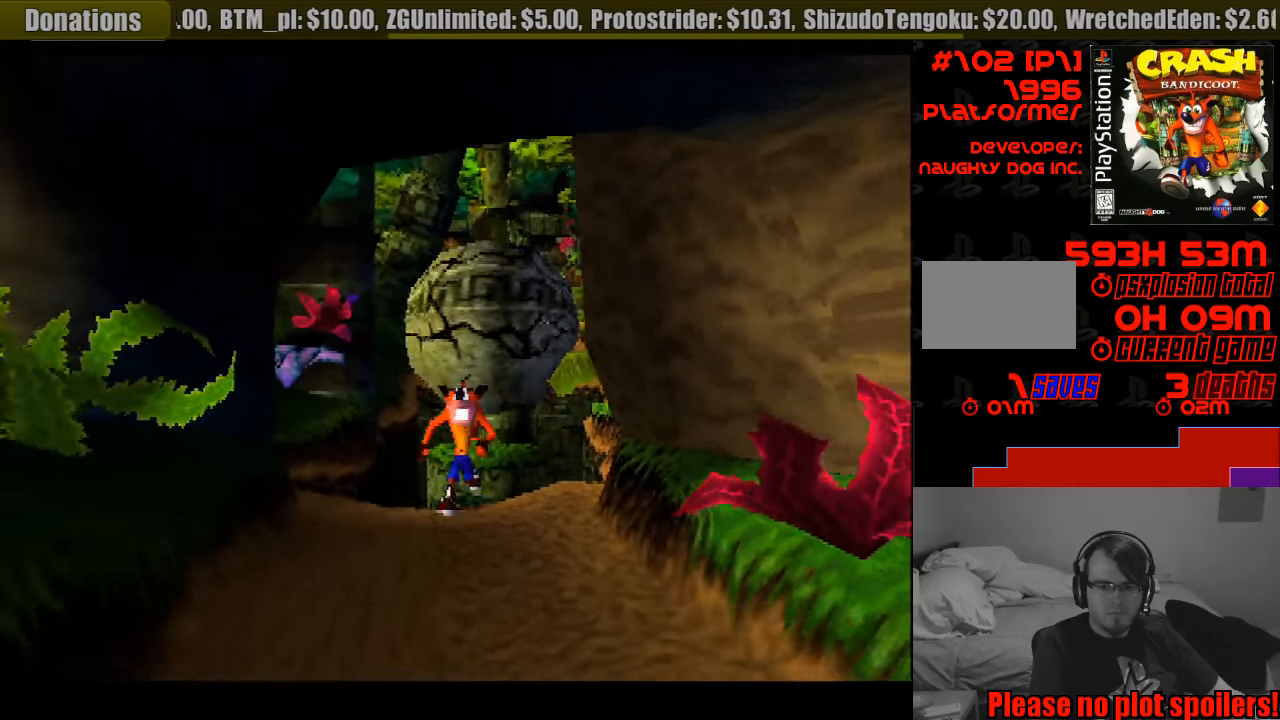
{"buttons": ["DPAD_DOWN"], "events": [[116, "DPAD_LEFT", "down"], [250, "DPAD_LEFT", "up"]]}
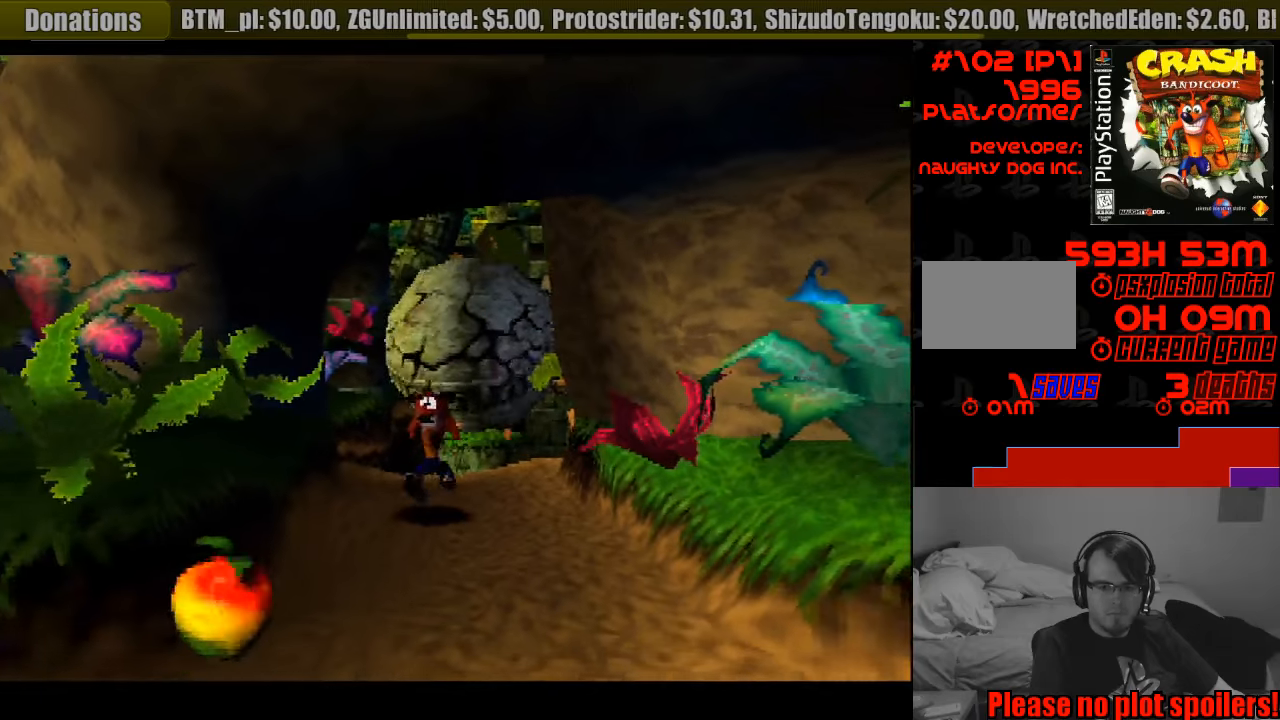
{"buttons": ["DPAD_DOWN"], "events": [[233, "DPAD_LEFT", "down"], [300, "DPAD_LEFT", "up"], [333, "DPAD_LEFT", "down"], [416, "DPAD_LEFT", "up"]]}
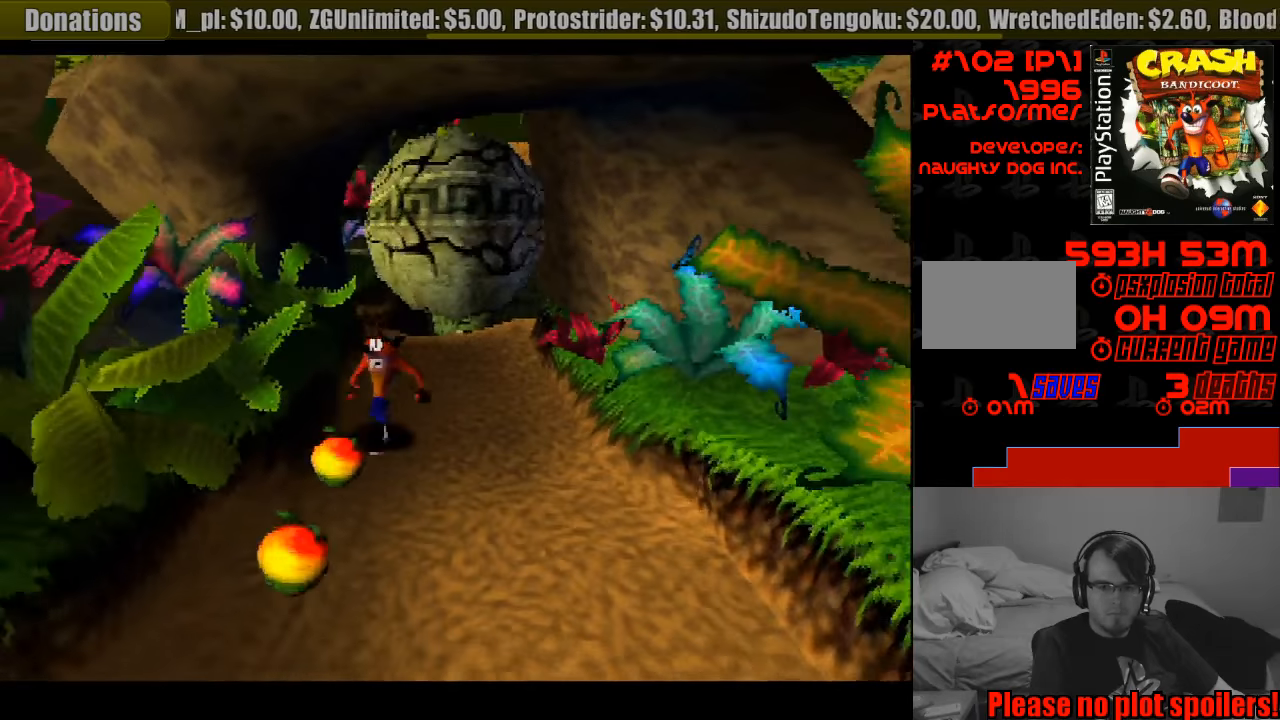
{"buttons": ["DPAD_DOWN"], "events": []}
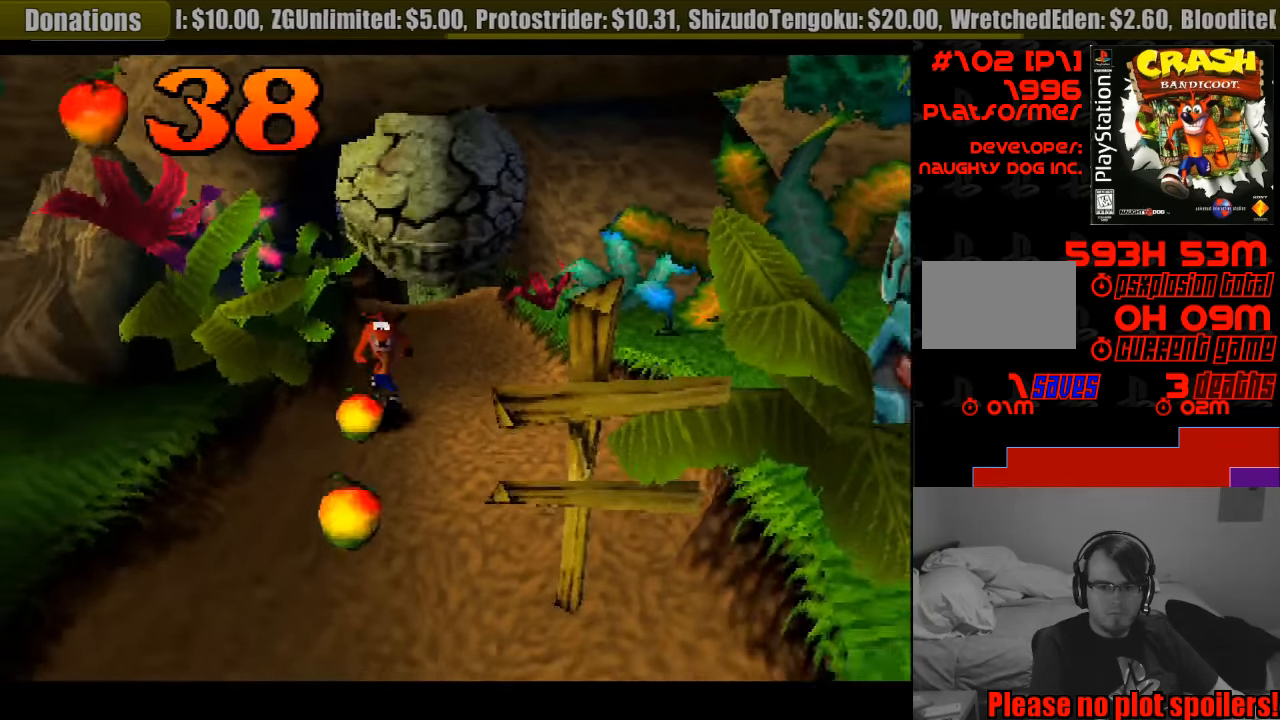
{"buttons": ["DPAD_DOWN"], "events": []}
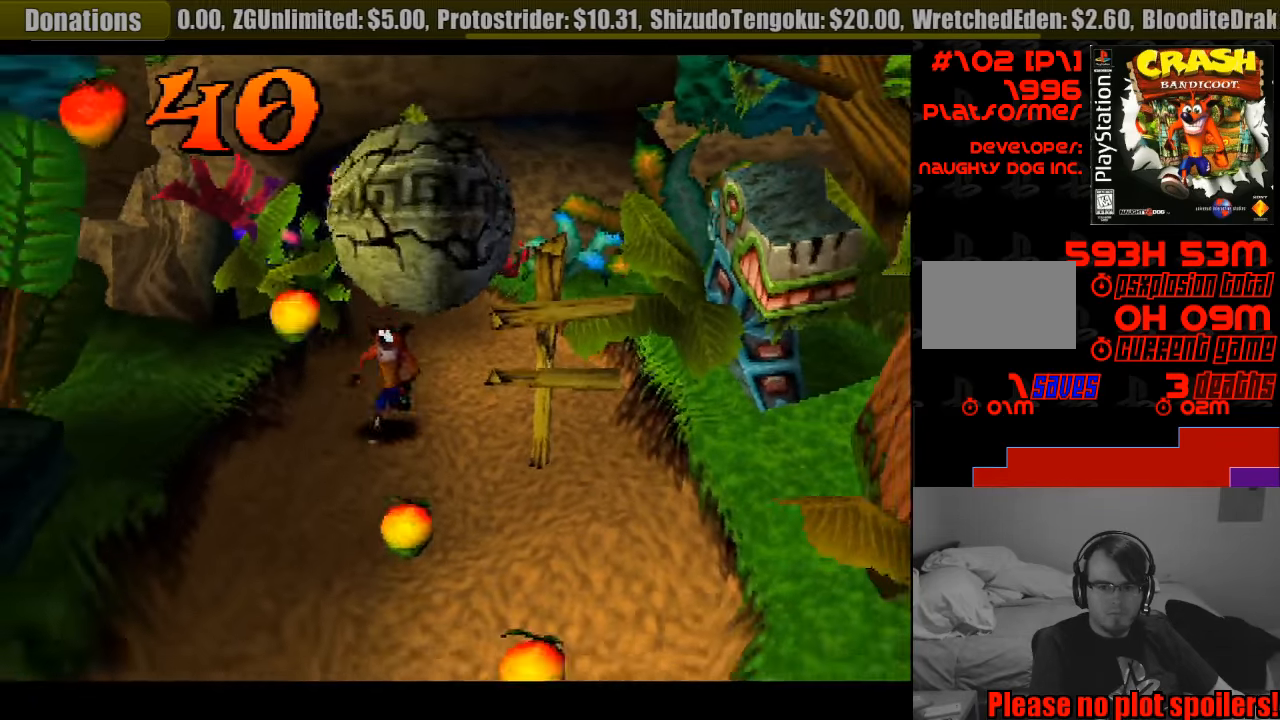
{"buttons": ["DPAD_DOWN", "DPAD_RIGHT"], "events": [[66, "DPAD_RIGHT", "down"], [183, "DPAD_RIGHT", "up"], [416, "DPAD_RIGHT", "down"]]}
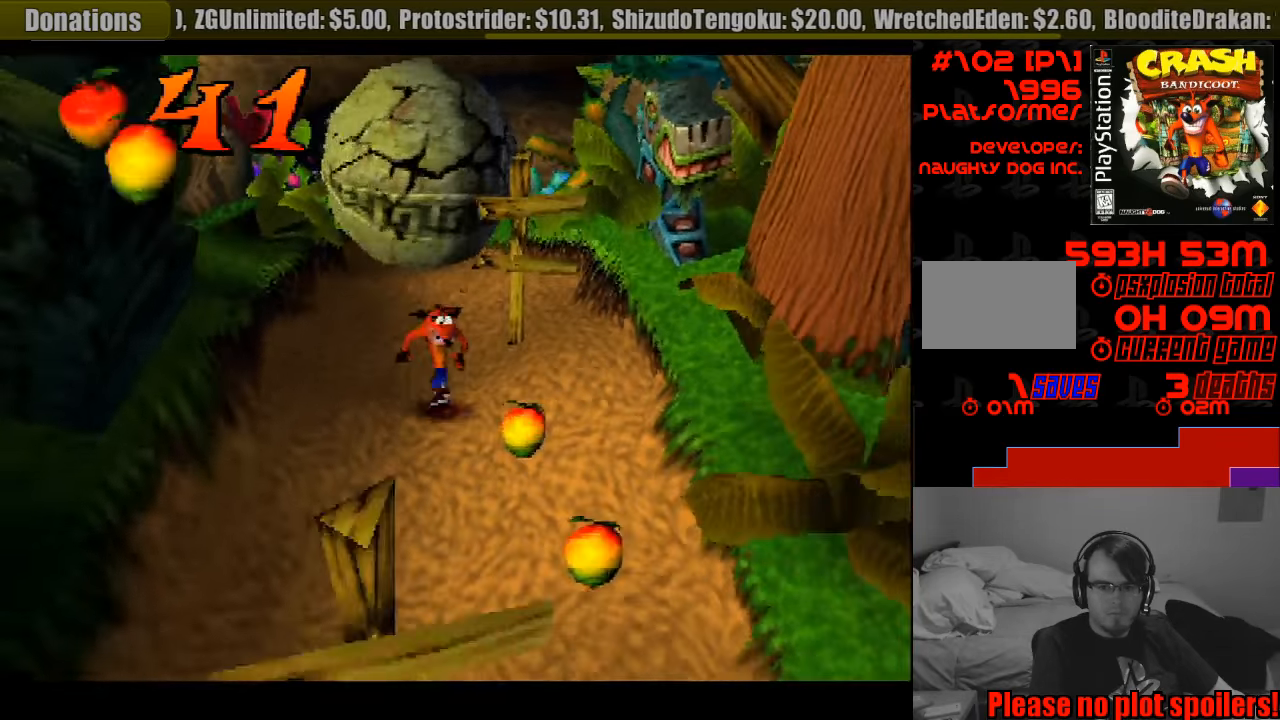
{"buttons": ["DPAD_DOWN", "DPAD_RIGHT"], "events": [[183, "DPAD_RIGHT", "up"], [466, "DPAD_RIGHT", "down"]]}
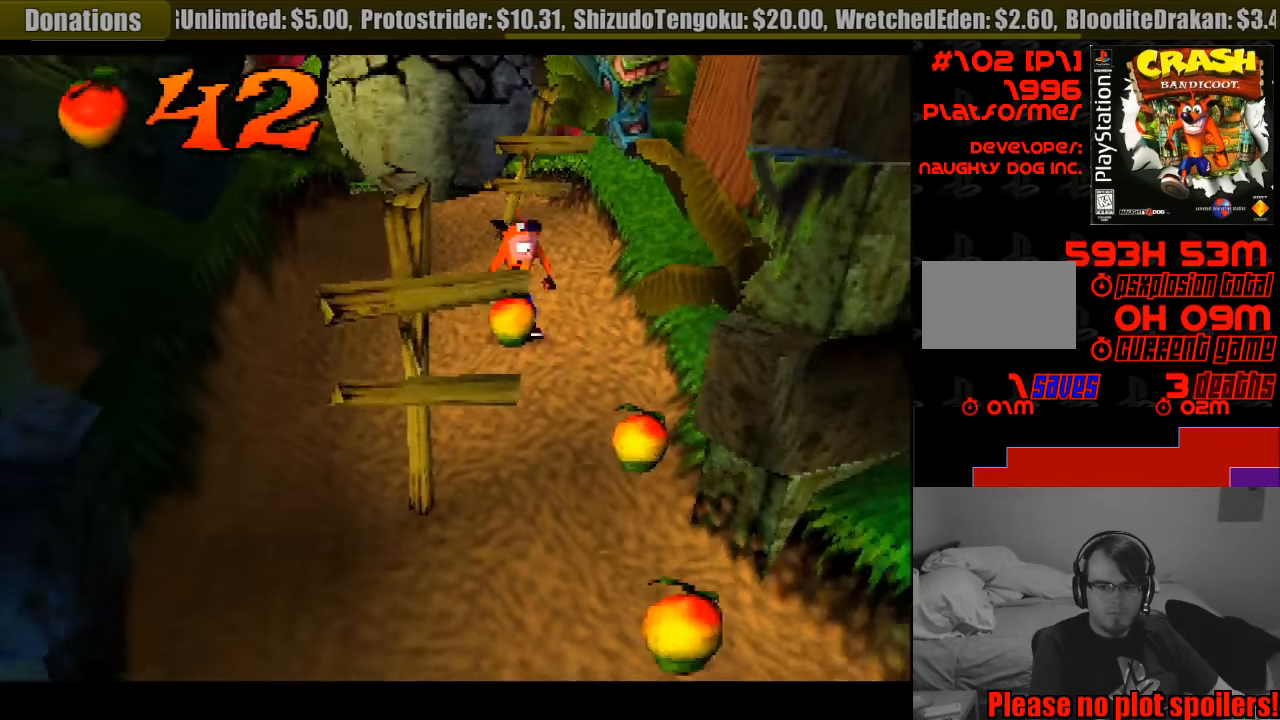
{"buttons": ["DPAD_DOWN"], "events": [[116, "DPAD_RIGHT", "up"]]}
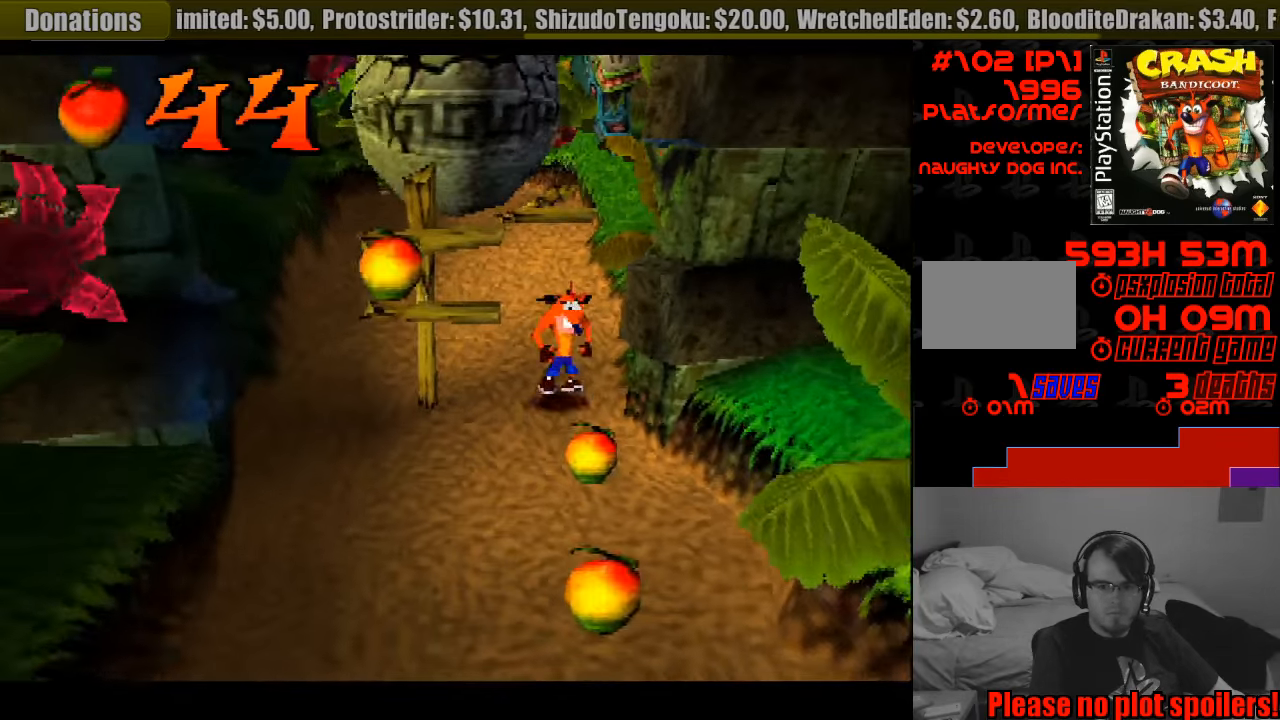
{"buttons": ["DPAD_DOWN", "DPAD_LEFT"], "events": [[133, "DPAD_LEFT", "down"]]}
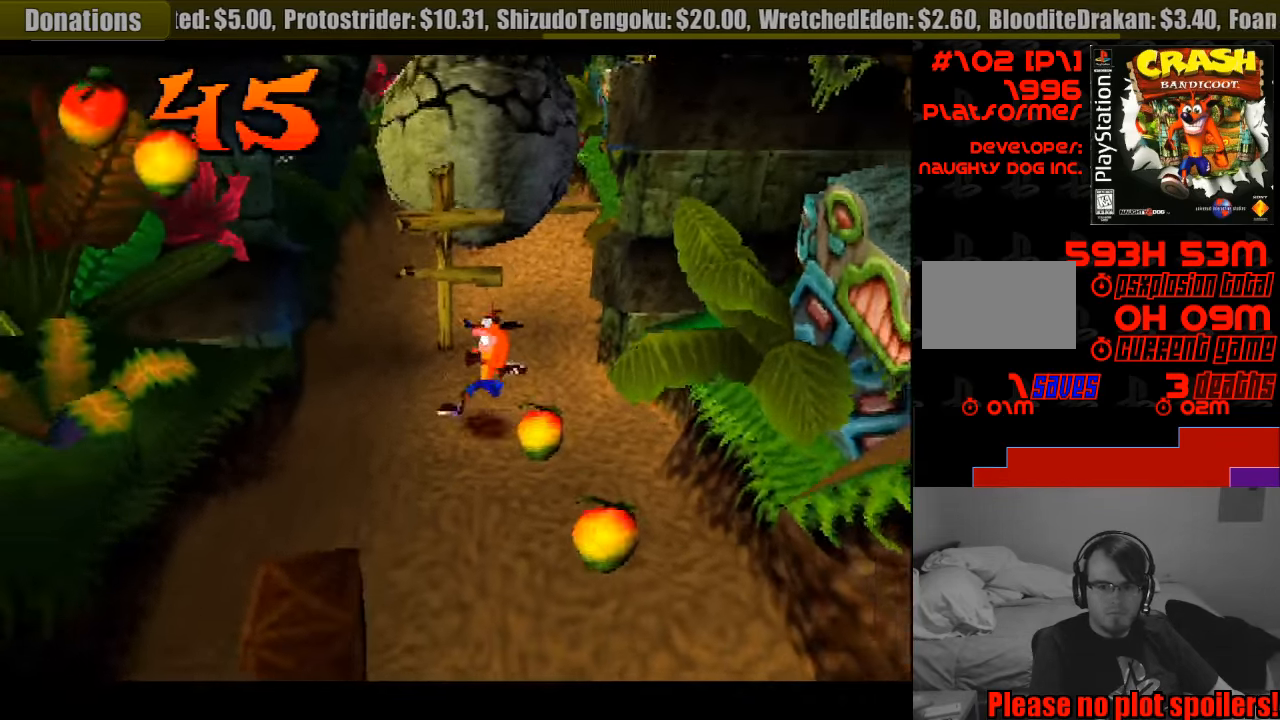
{"buttons": ["SQUARE", "DPAD_DOWN"], "events": [[66, "DPAD_LEFT", "up"], [500, "SQUARE", "down"]]}
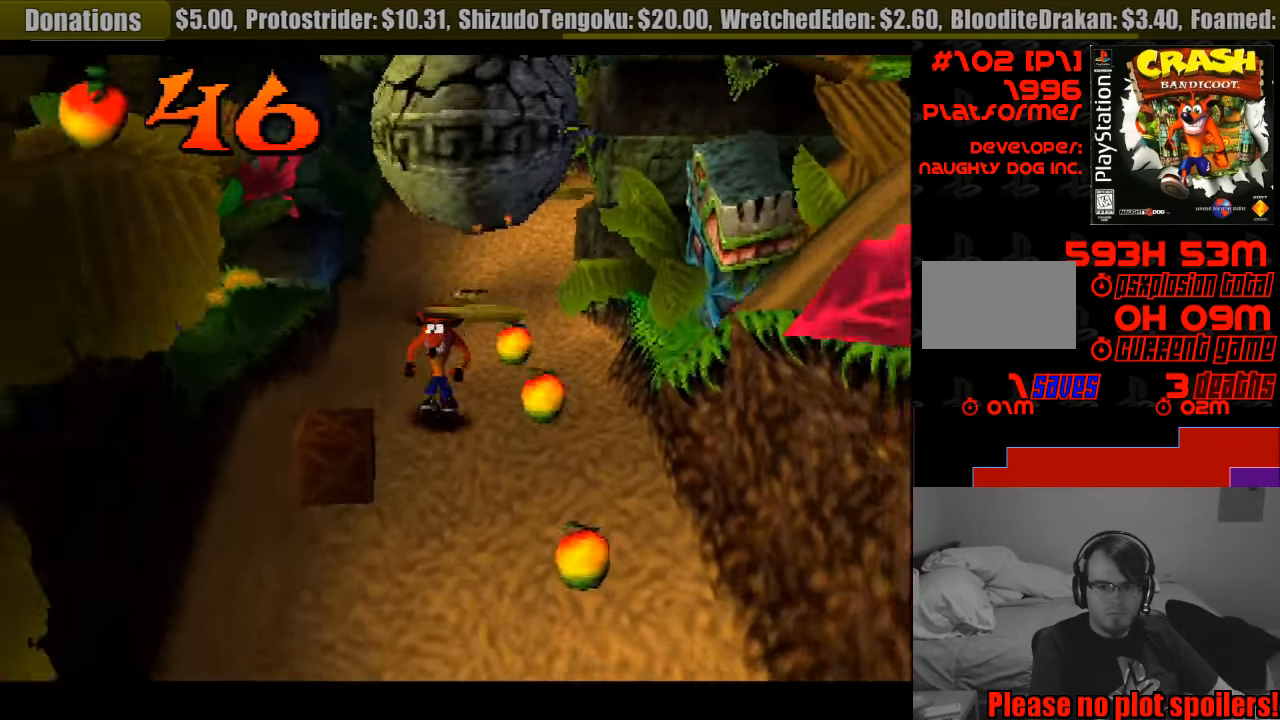
{"buttons": ["DPAD_DOWN"], "events": [[66, "DPAD_LEFT", "down"], [217, "DPAD_LEFT", "up"], [250, "SQUARE", "up"], [283, "DPAD_RIGHT", "down"], [317, "DPAD_RIGHT", "up"]]}
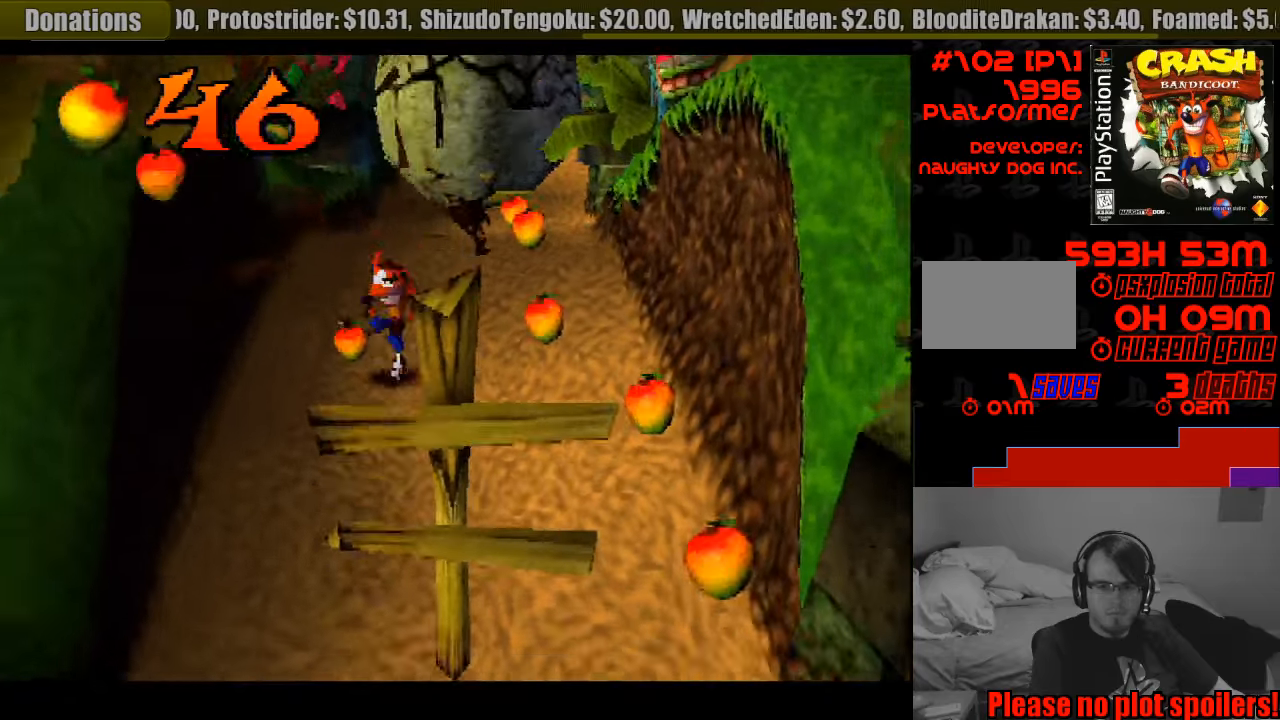
{"buttons": ["DPAD_DOWN", "DPAD_LEFT"], "events": [[267, "DPAD_LEFT", "down"]]}
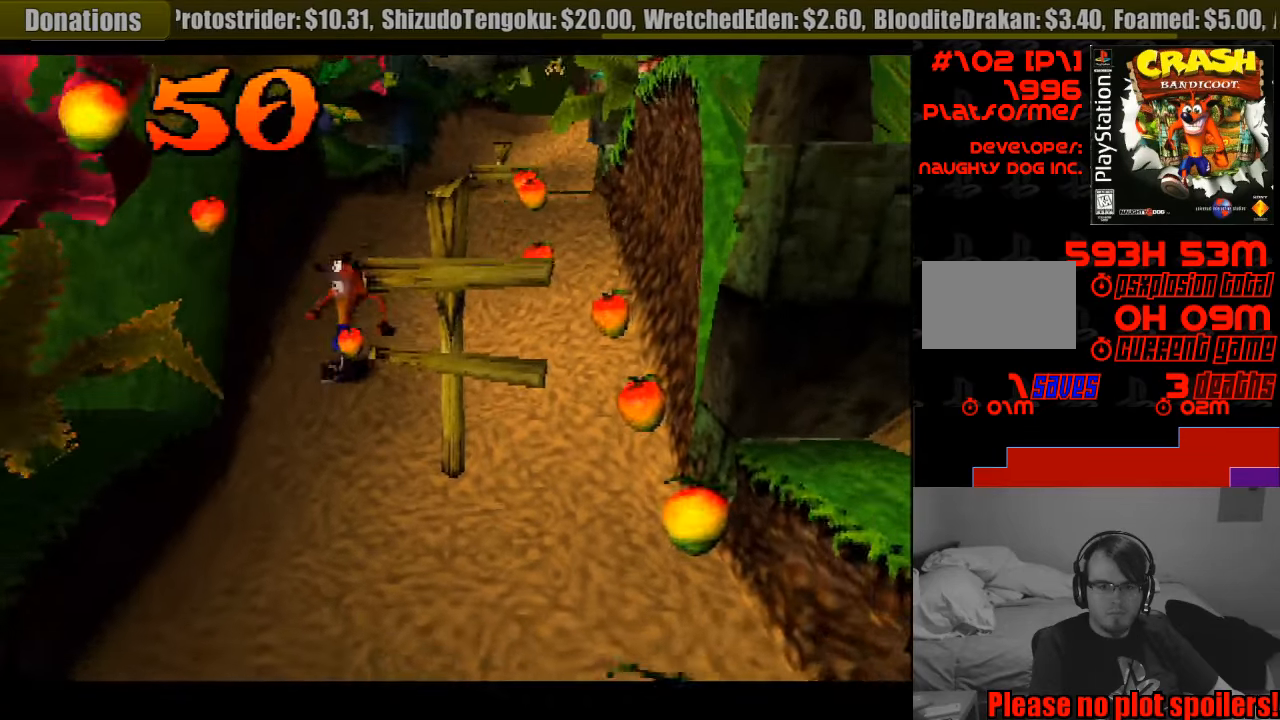
{"buttons": ["DPAD_DOWN"], "events": [[150, "DPAD_LEFT", "up"]]}
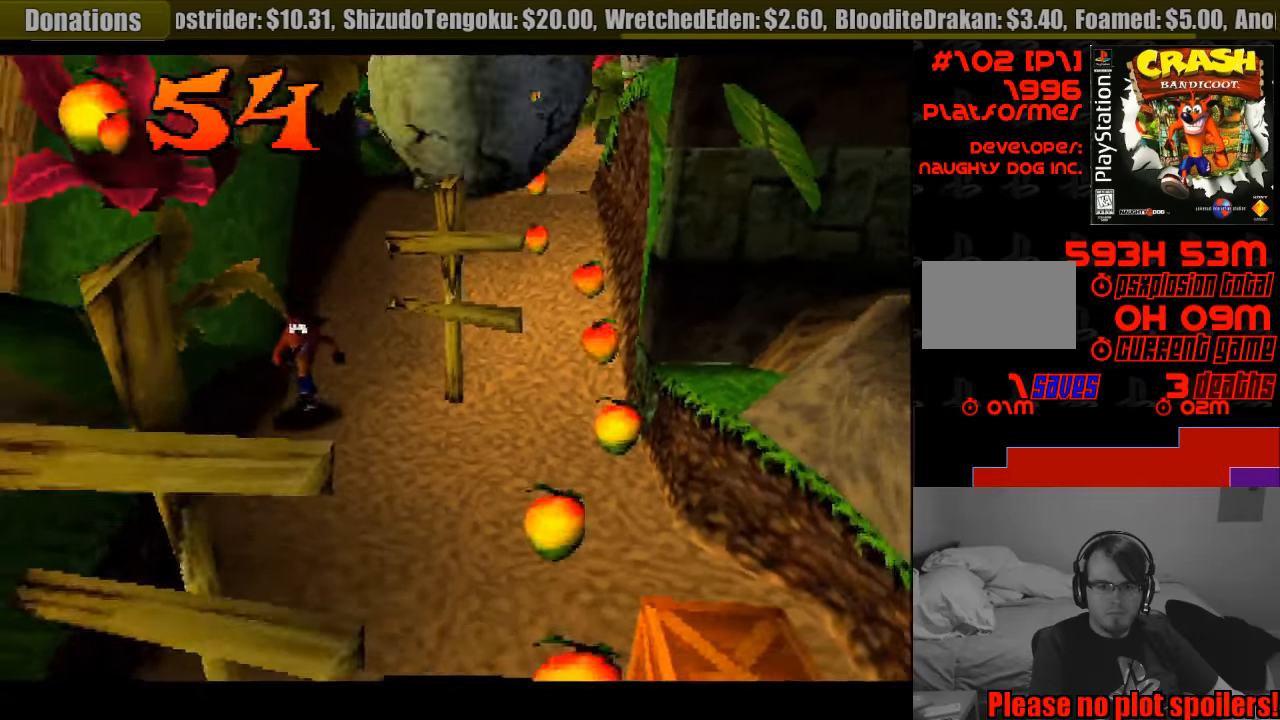
{"buttons": ["DPAD_DOWN", "DPAD_RIGHT"], "events": [[83, "DPAD_RIGHT", "down"]]}
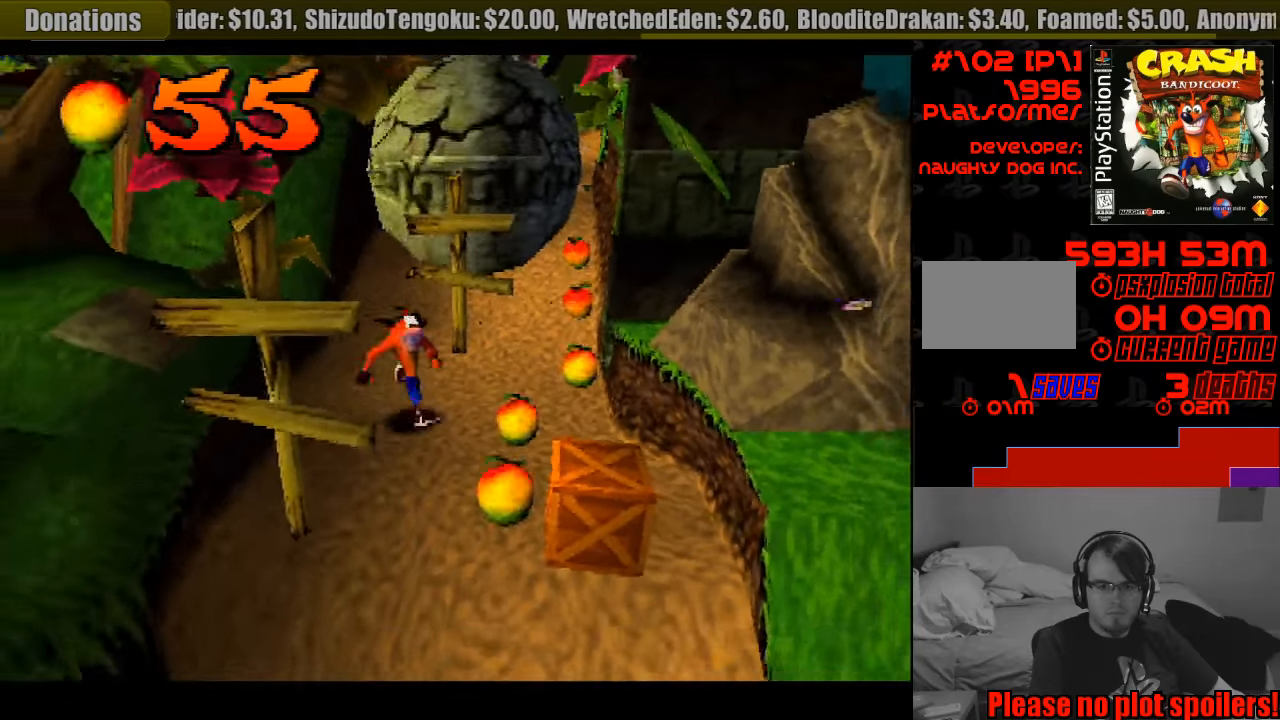
{"buttons": ["DPAD_DOWN"], "events": [[100, "SQUARE", "down"], [117, "DPAD_RIGHT", "up"], [283, "SQUARE", "up"]]}
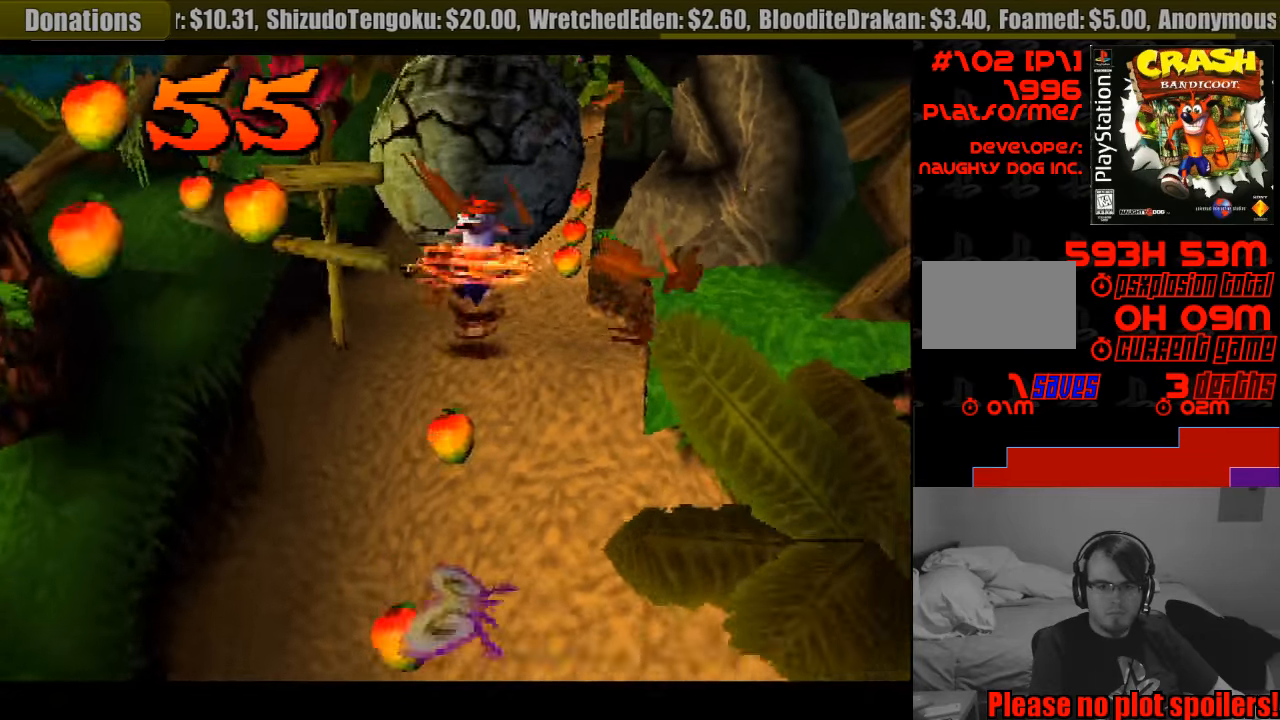
{"buttons": ["DPAD_DOWN"], "events": [[233, "DPAD_LEFT", "down"], [350, "DPAD_LEFT", "up"]]}
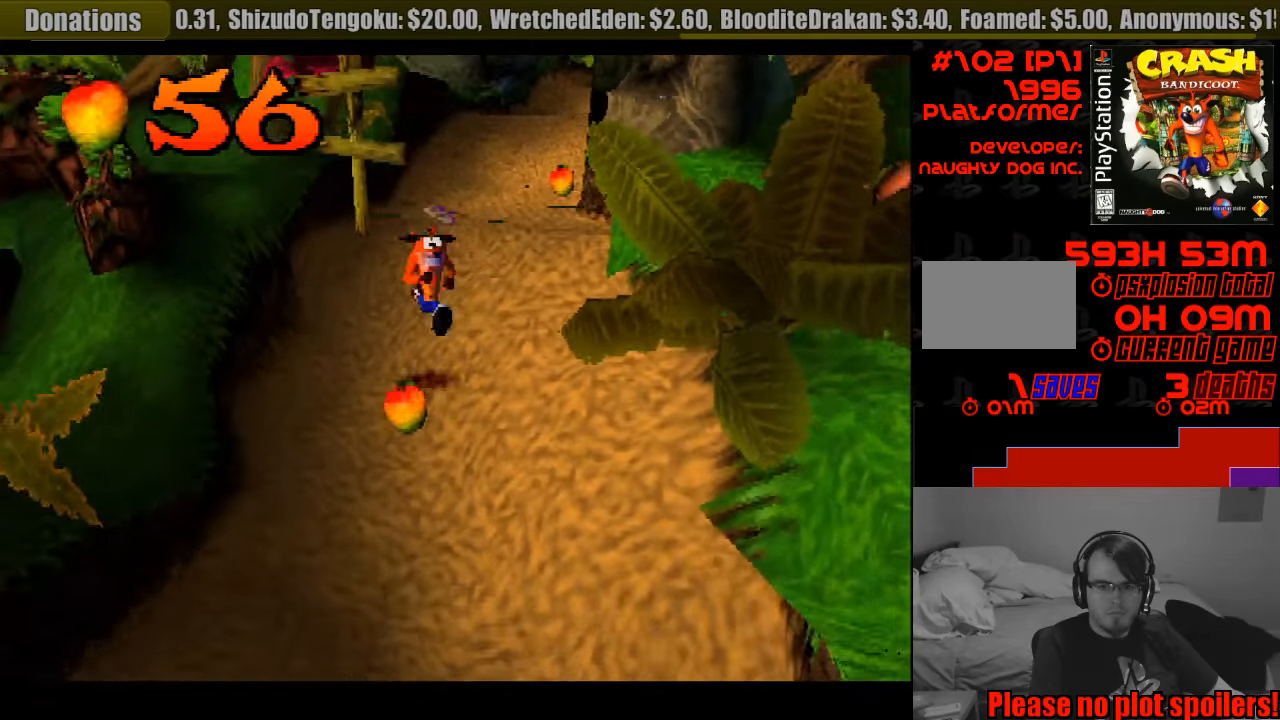
{"buttons": ["DPAD_DOWN"], "events": [[333, "DPAD_LEFT", "down"], [417, "DPAD_LEFT", "up"]]}
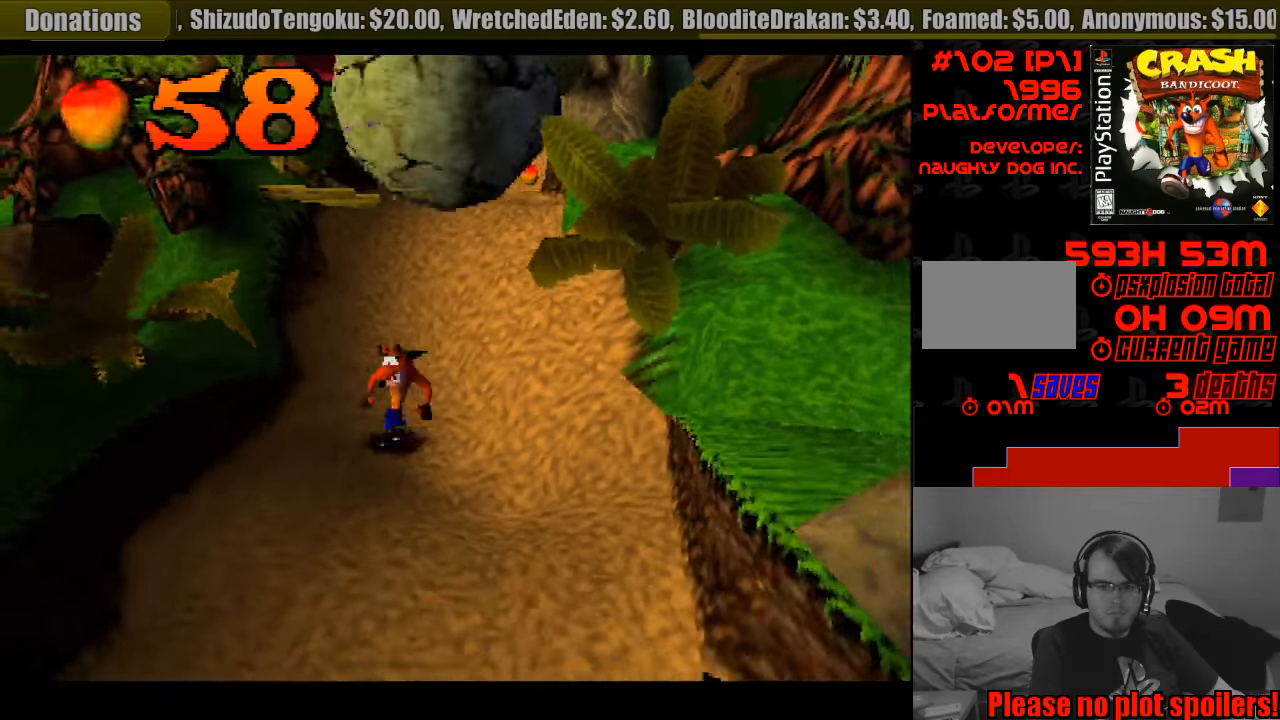
{"buttons": ["DPAD_DOWN"], "events": []}
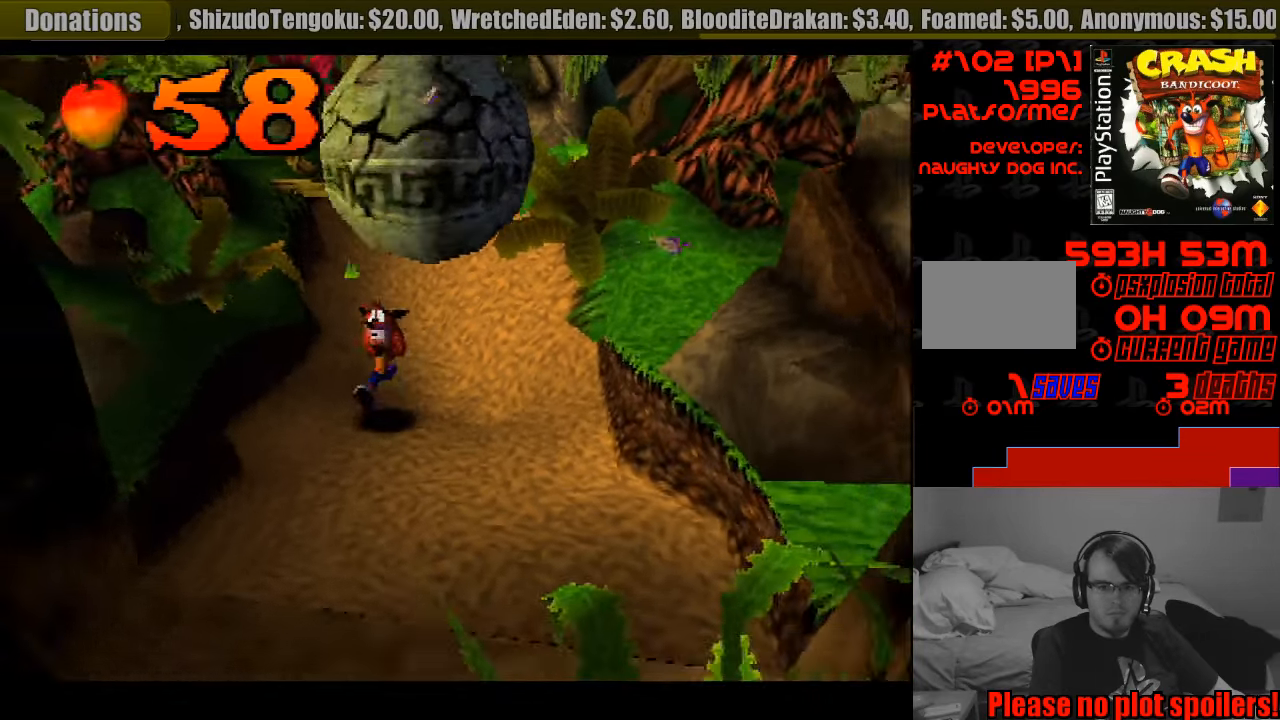
{"buttons": ["DPAD_DOWN"], "events": [[367, "DPAD_RIGHT", "down"], [450, "DPAD_RIGHT", "up"]]}
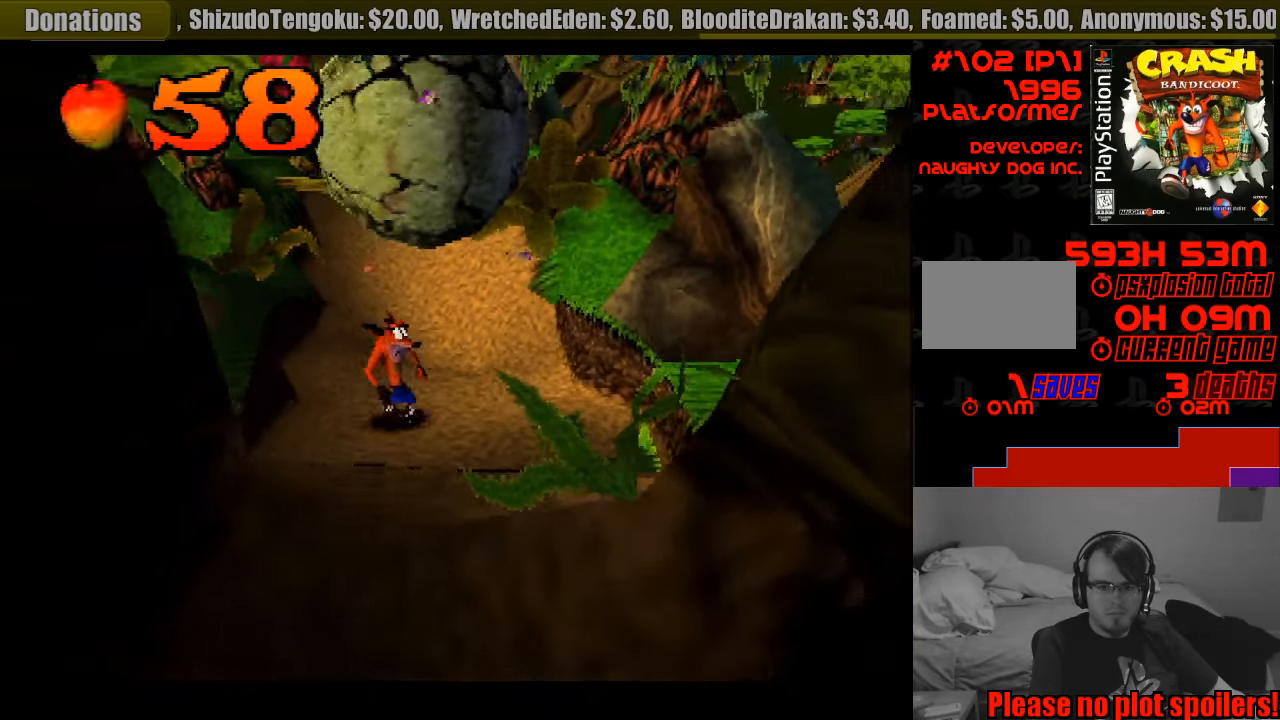
{"buttons": ["DPAD_DOWN"], "events": []}
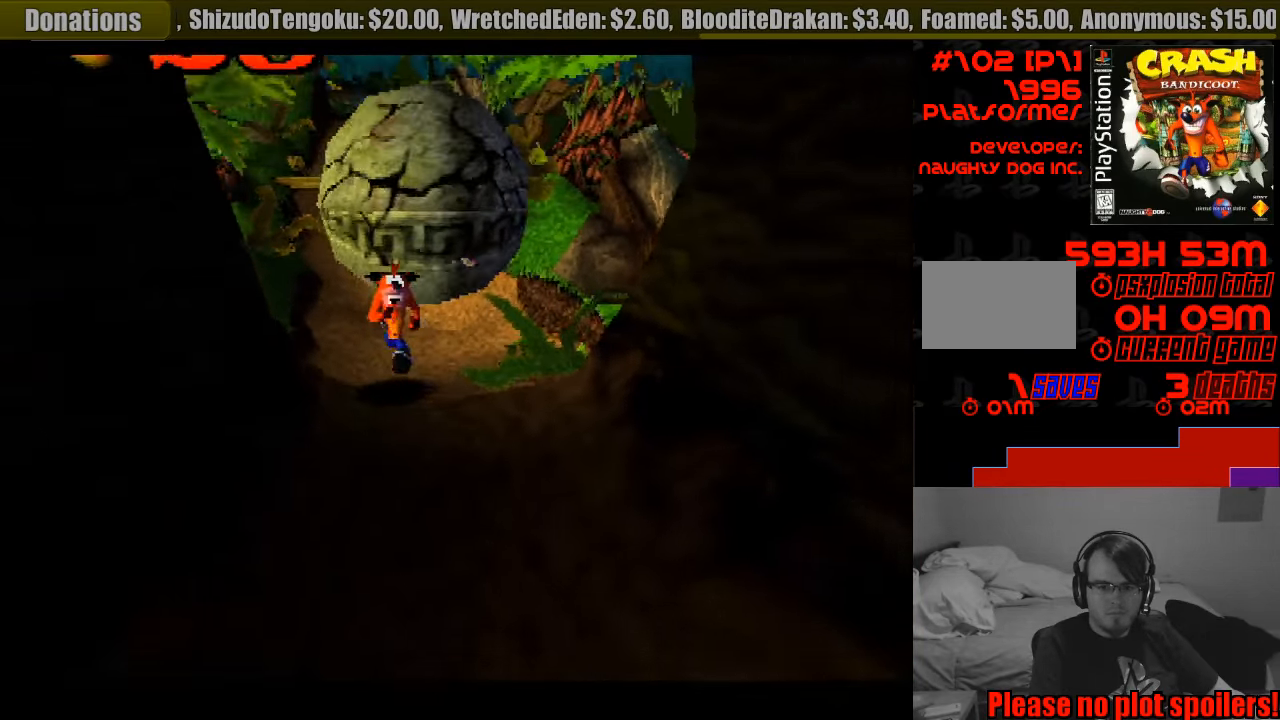
{"buttons": ["DPAD_DOWN"], "events": [[17, "DPAD_RIGHT", "down"], [133, "DPAD_RIGHT", "up"]]}
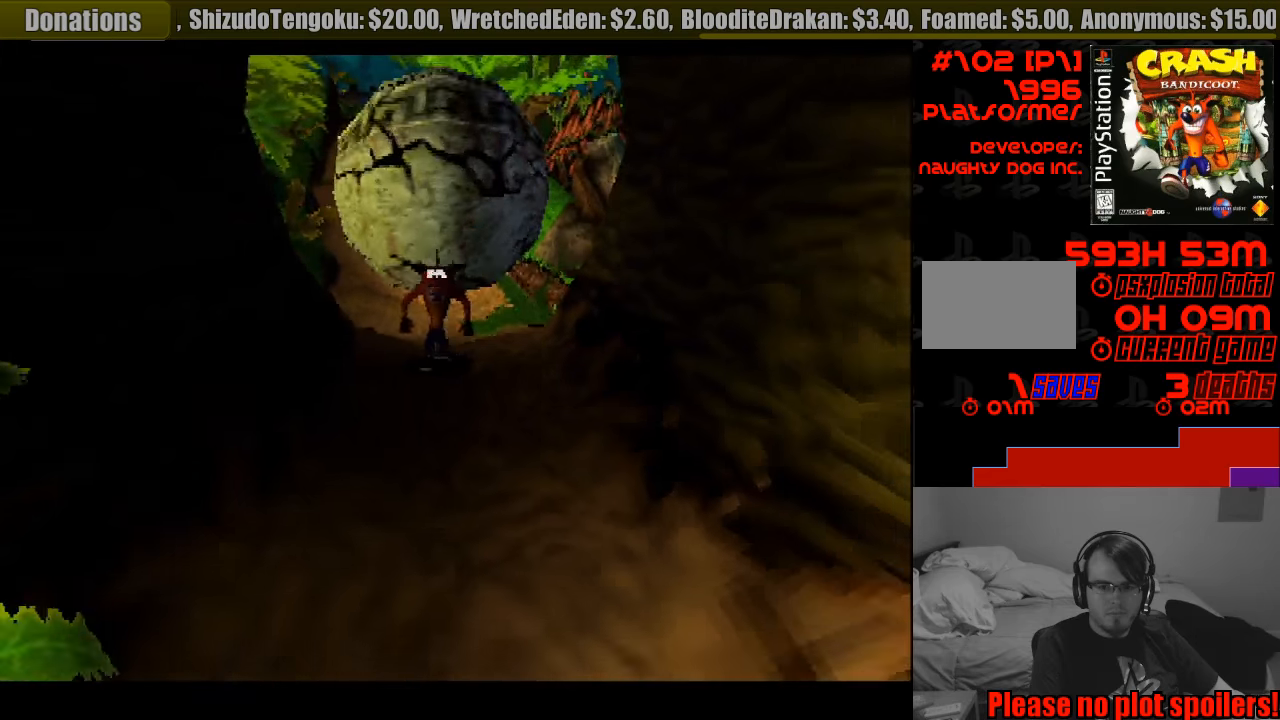
{"buttons": ["DPAD_DOWN"], "events": []}
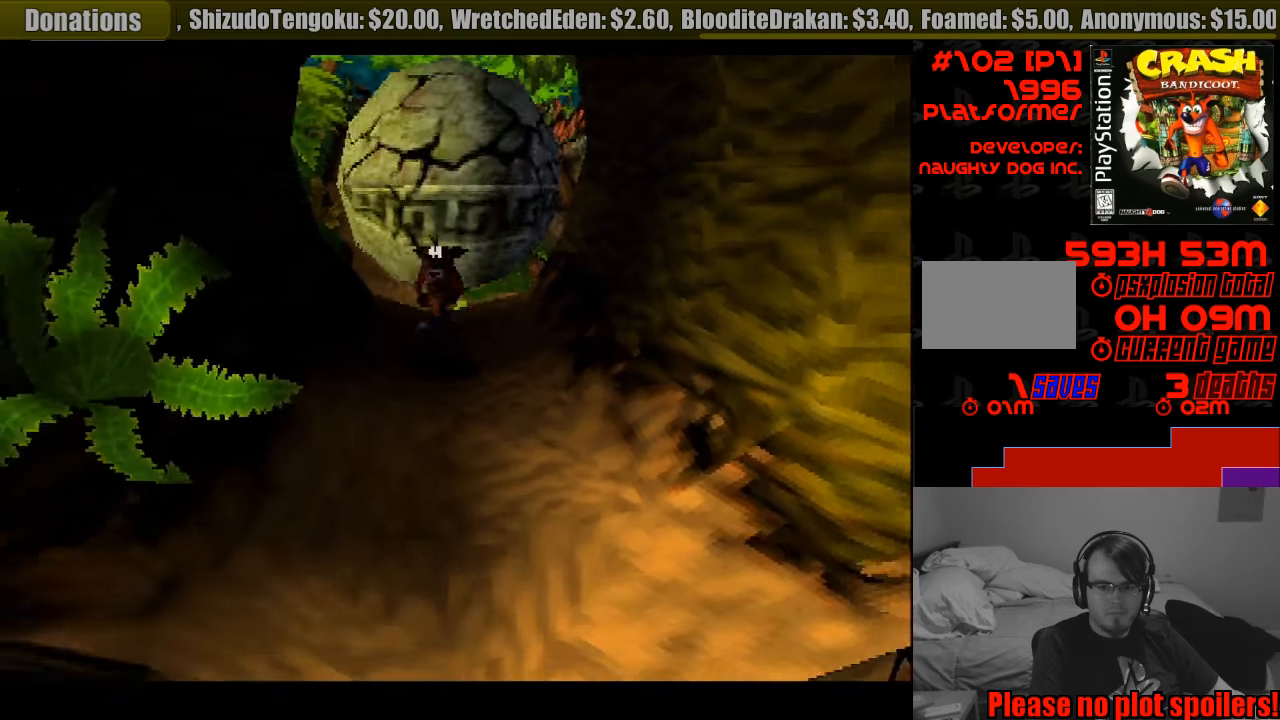
{"buttons": ["DPAD_DOWN"], "events": []}
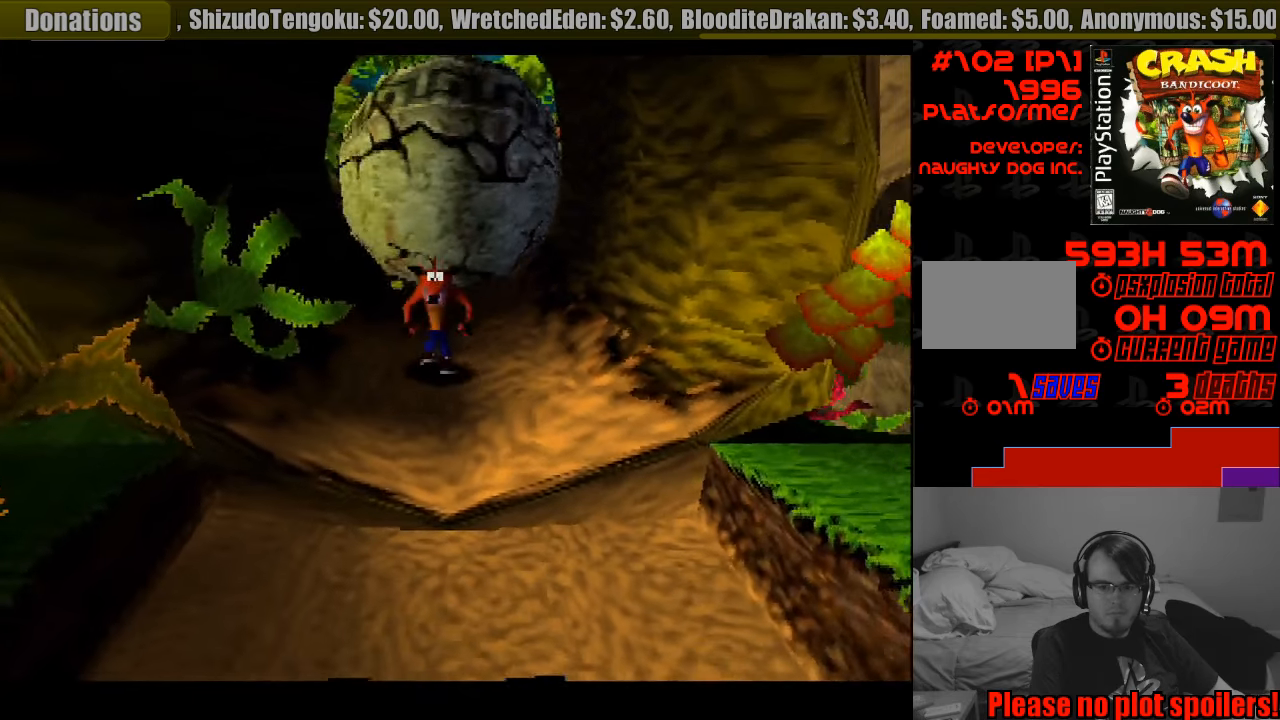
{"buttons": ["DPAD_DOWN"], "events": []}